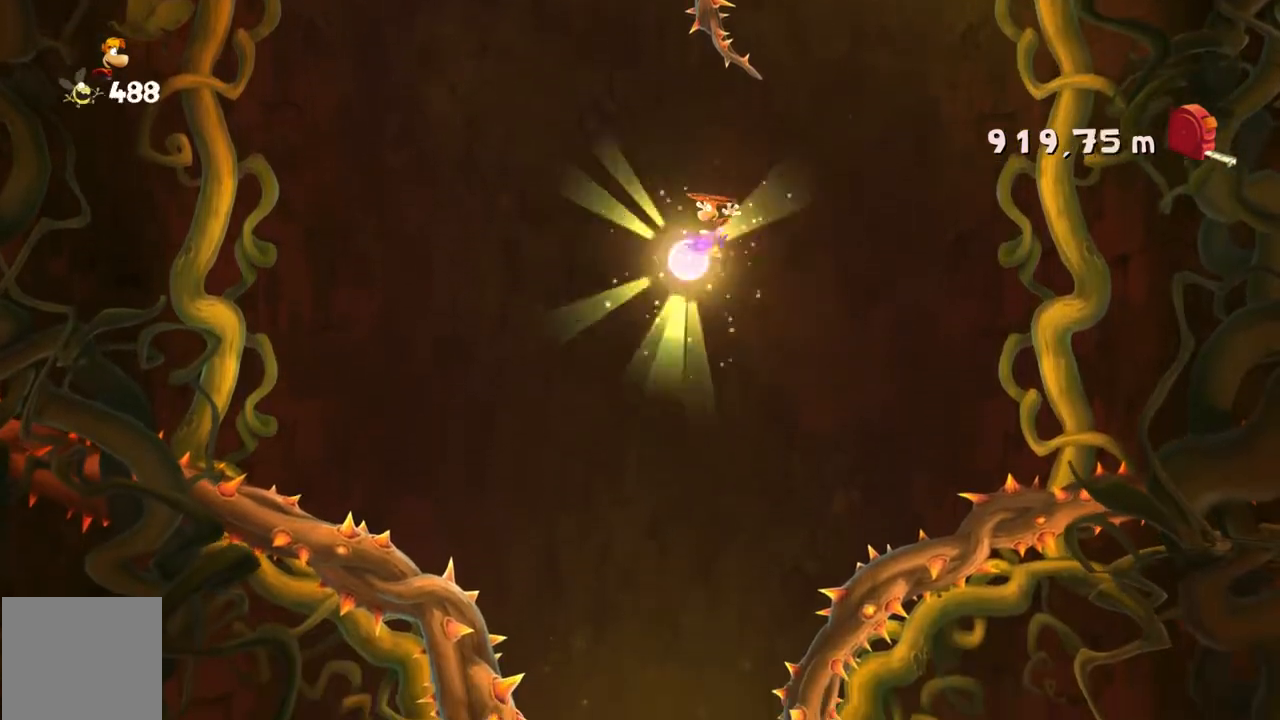
Gameplay with a controller (Xbox layout); each line is a JSON object with the inputs held at the frame after it. "events" lists button and stick changes between this image and that frame as [ms after this image, input, new state], when the widget could be followed in between. Not read: L3 R3 SELECT right_stick.
{"buttons": ["A"], "left_stick": "center"}
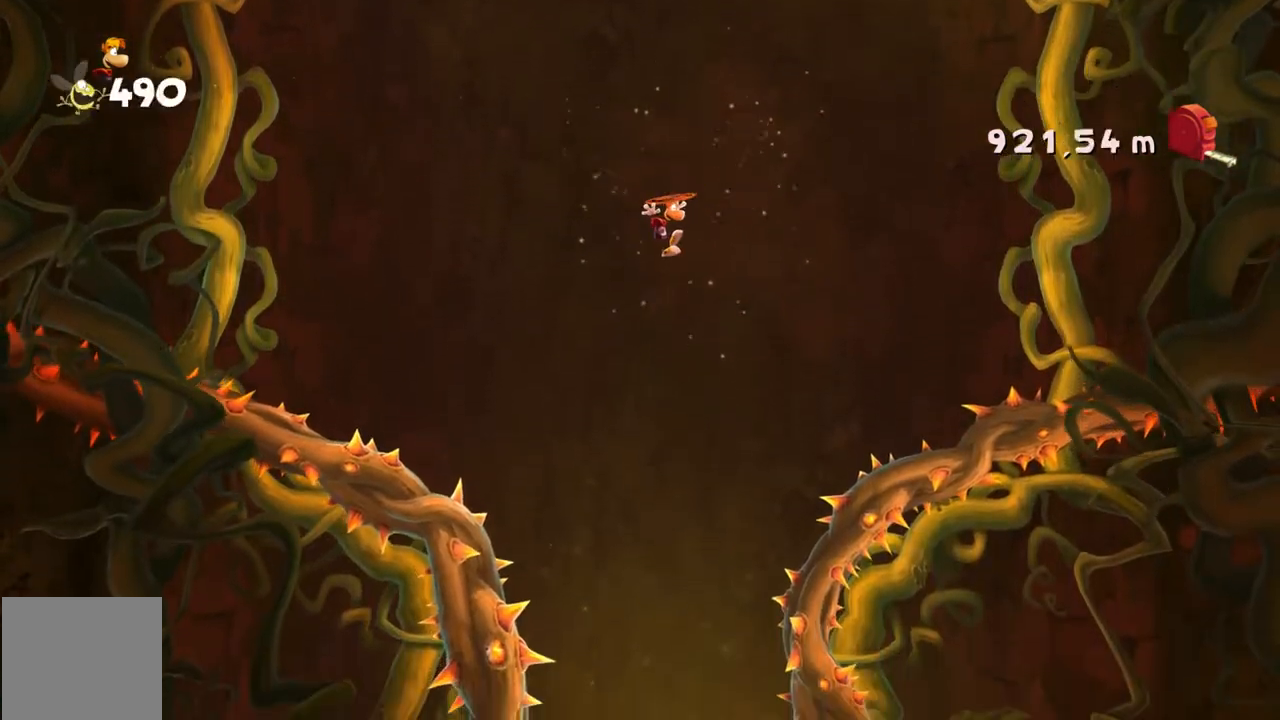
{"buttons": [], "left_stick": "center", "events": [[200, "A", "up"]]}
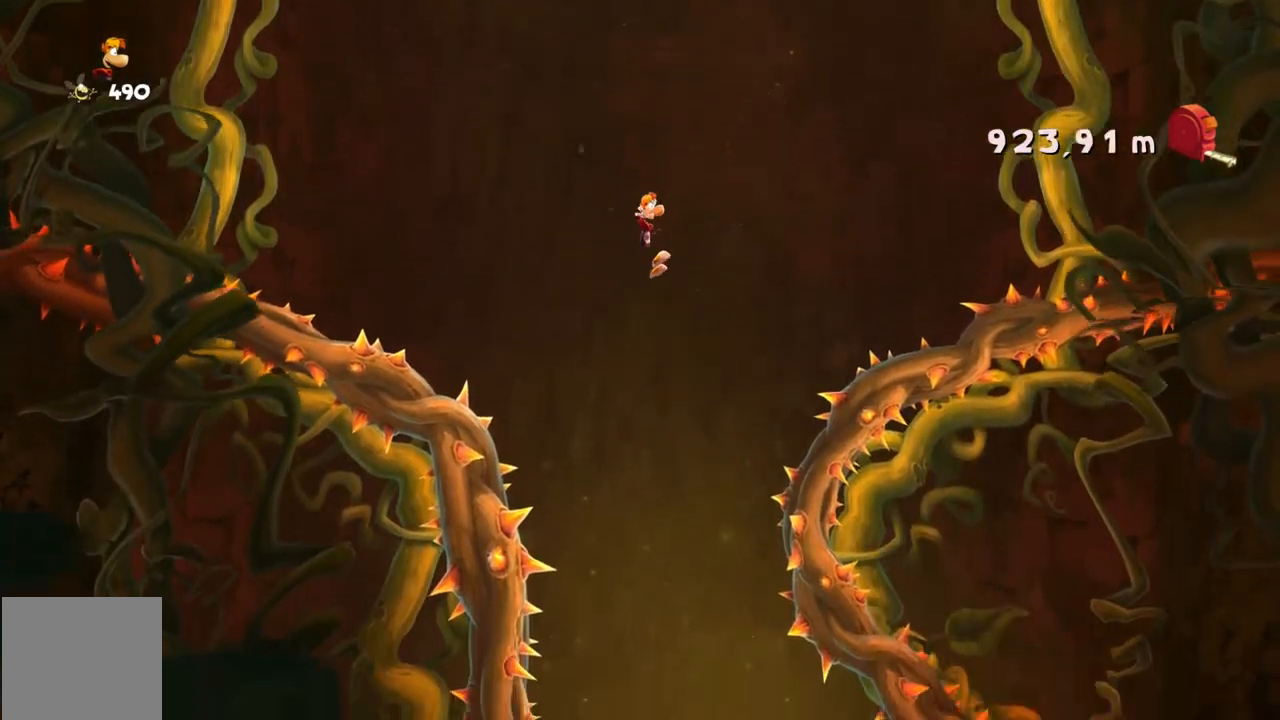
{"buttons": [], "left_stick": "right"}
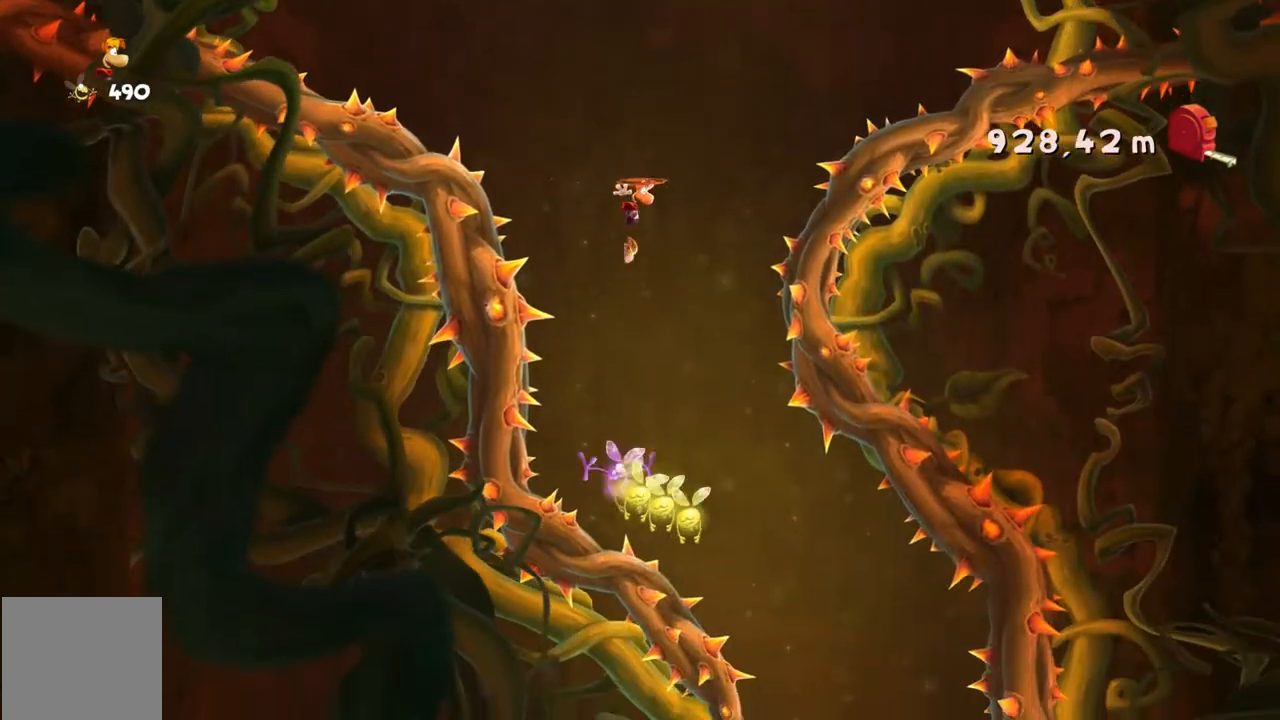
{"buttons": [], "left_stick": "right", "events": []}
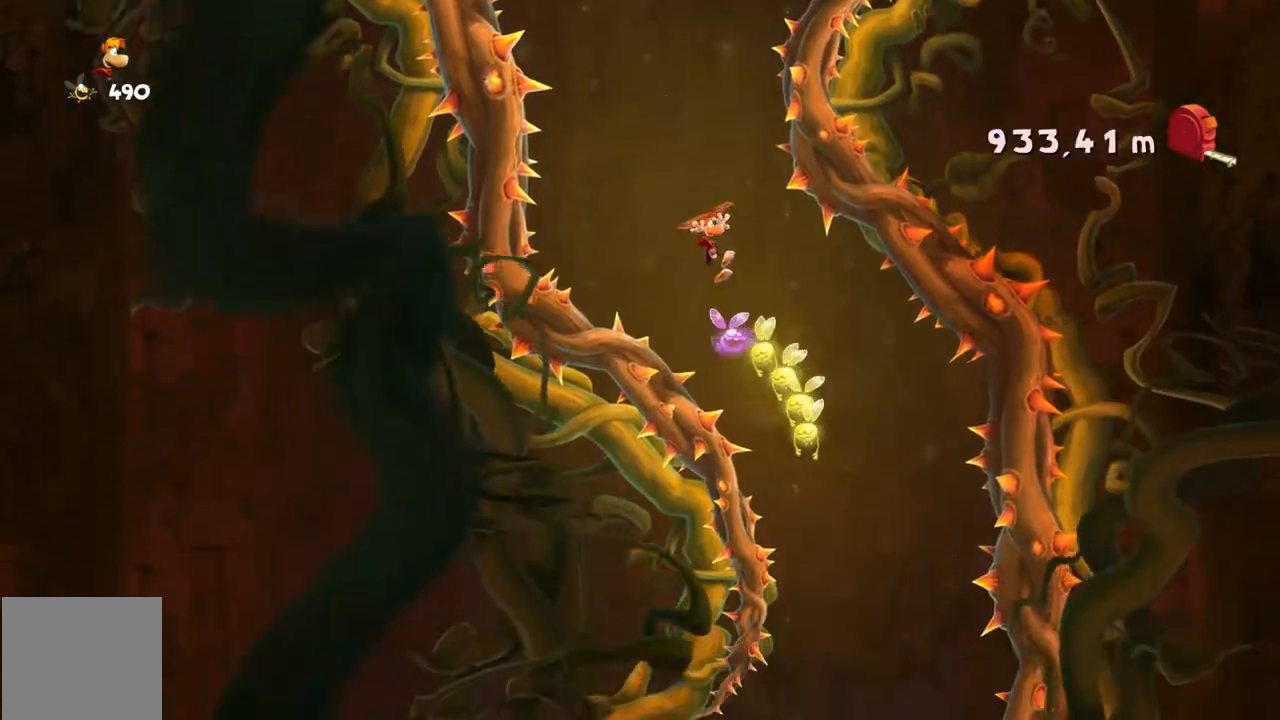
{"buttons": [], "left_stick": "left", "events": [[334, "left_stick", "center"], [501, "left_stick", "left"]]}
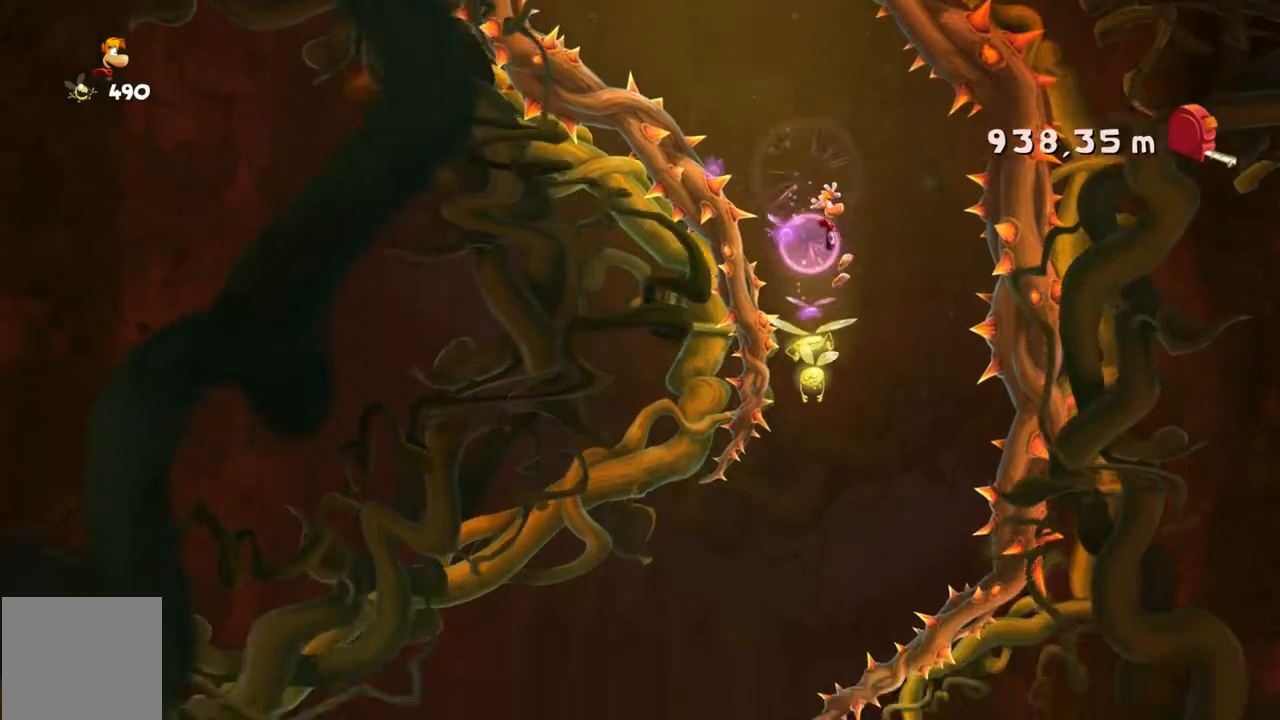
{"buttons": [], "left_stick": "left", "events": []}
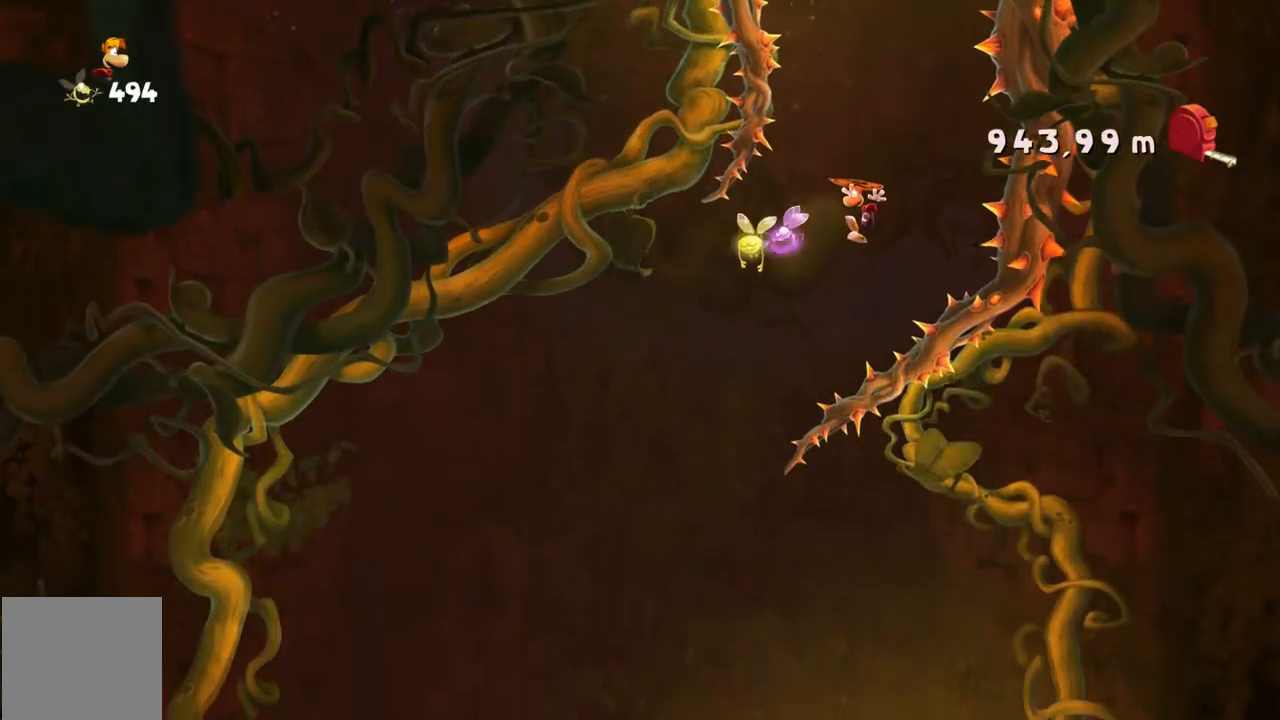
{"buttons": [], "left_stick": "left", "events": []}
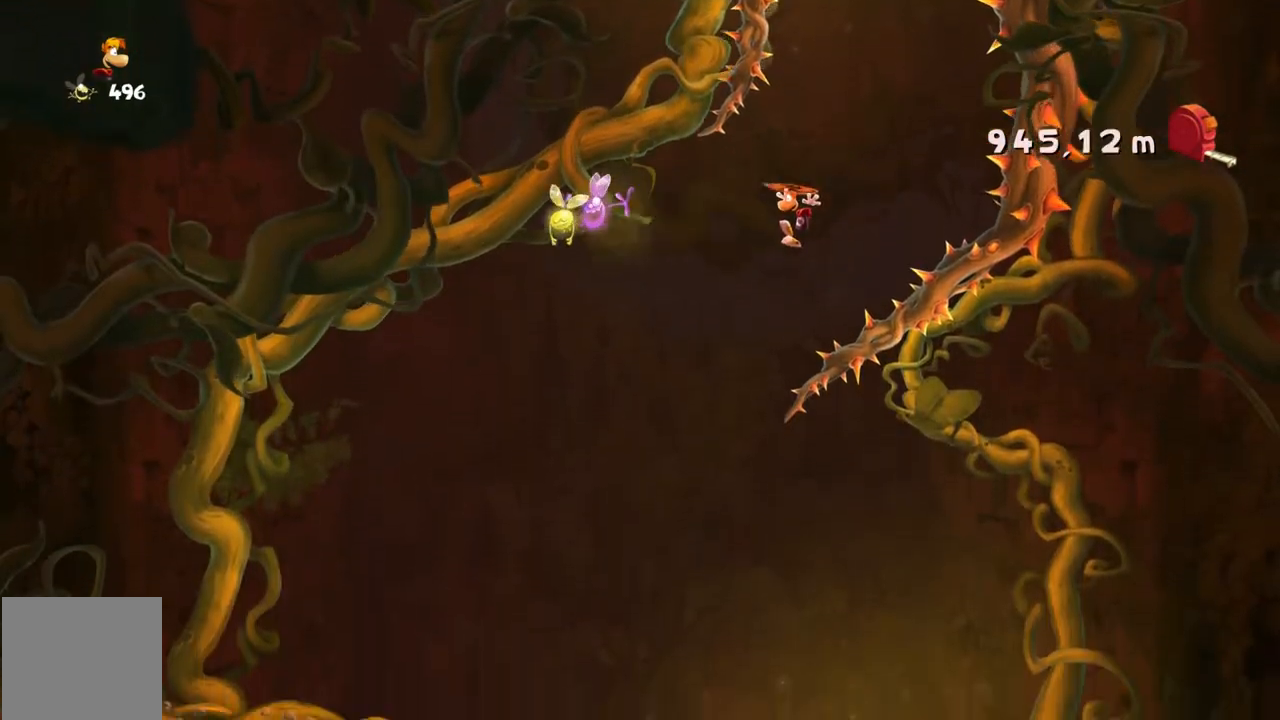
{"buttons": [], "left_stick": "center", "events": [[200, "left_stick", "center"], [300, "A", "down"], [300, "DPAD_DOWN", "down"], [367, "A", "up"], [367, "DPAD_DOWN", "up"]]}
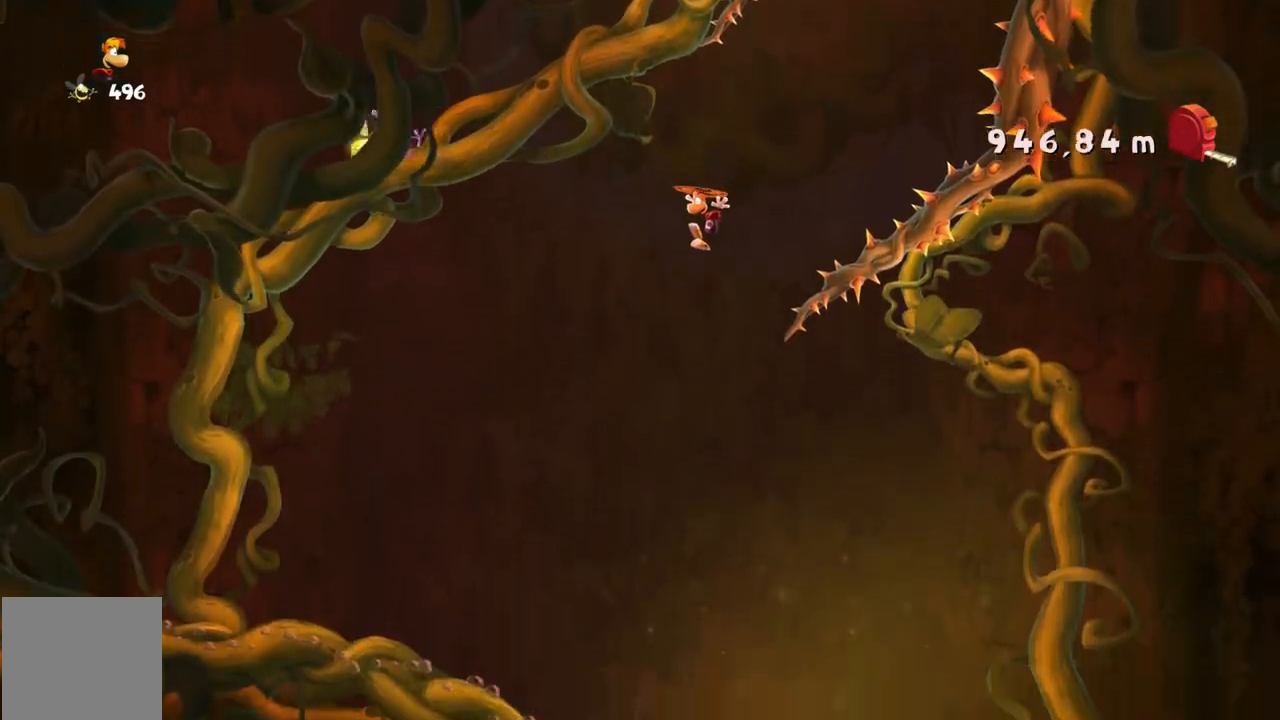
{"buttons": [], "left_stick": "center"}
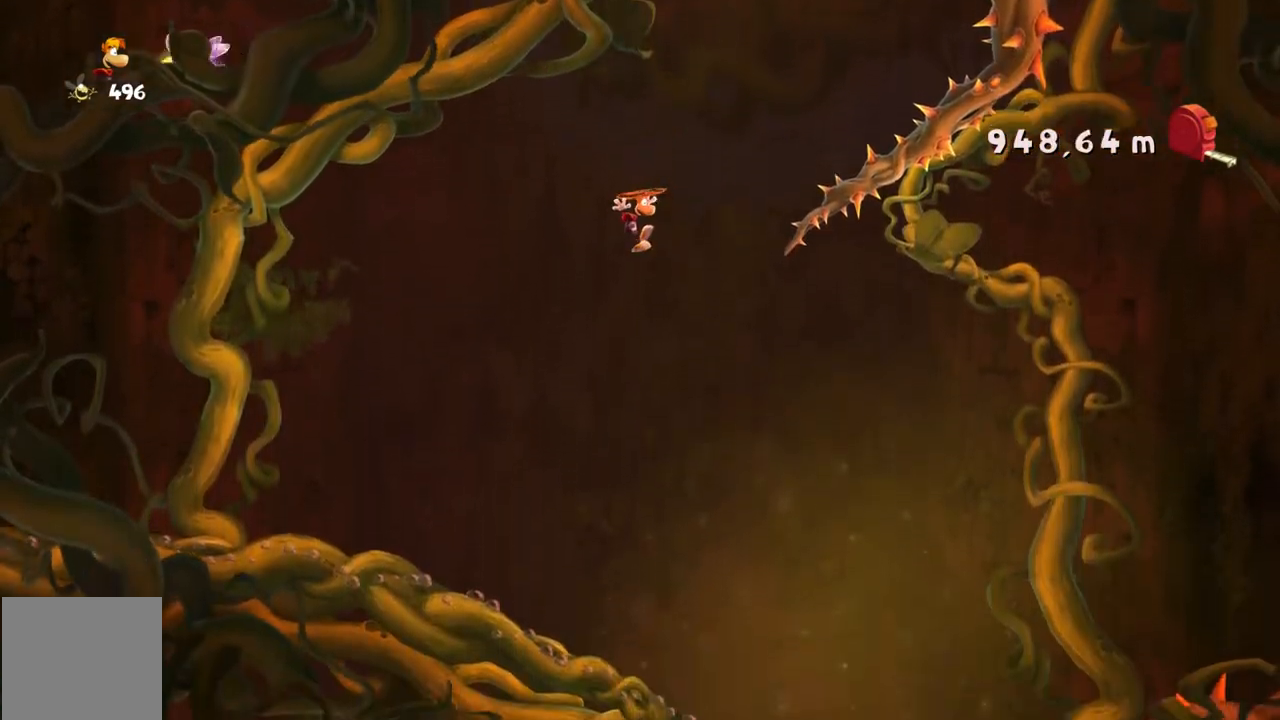
{"buttons": [], "left_stick": "right", "events": [[133, "left_stick", "right"]]}